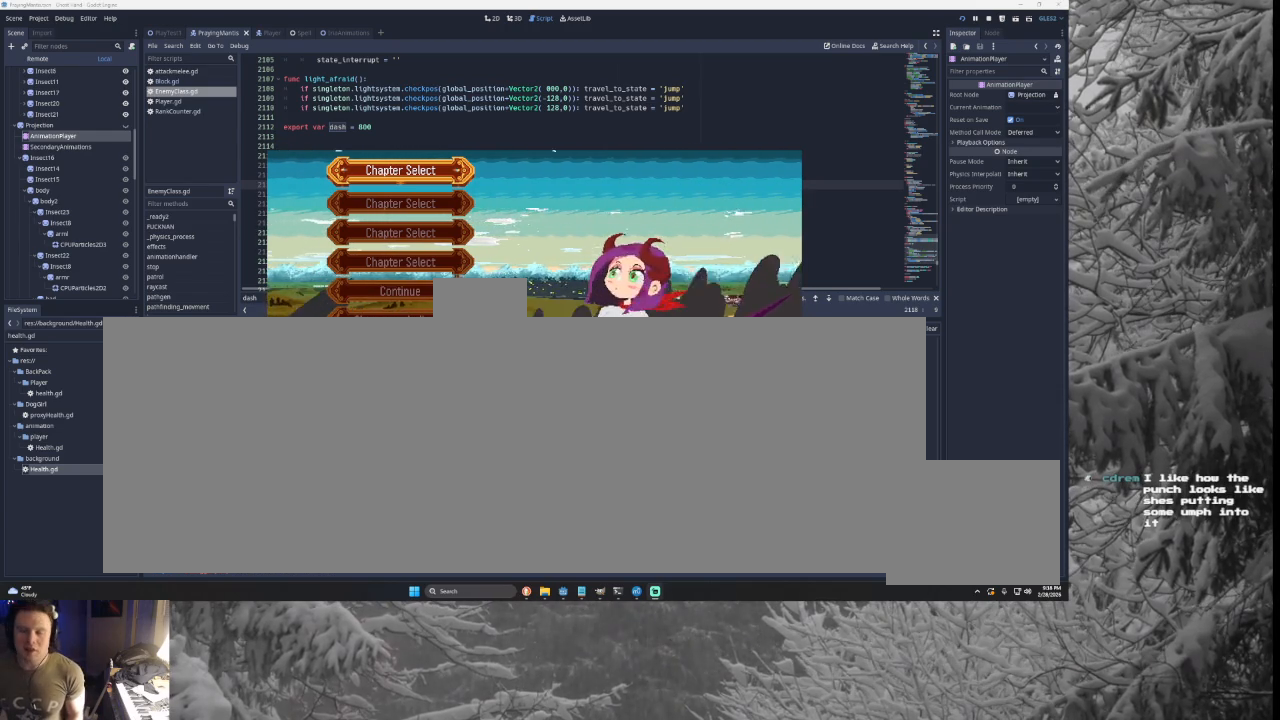
Gameplay with a controller (PlayStation layout); each line is a JSON object with the inputs held at the frame after it. "events" lists button and stick changes between this image and that frame as [ms after this image, input, new state], when the widget could be followed in between. Not read: CROSS L2.
{"buttons": [], "left_stick": "down", "right_stick": "center", "events": [[233, "left_stick", "down"], [367, "left_stick", "center"], [433, "left_stick", "down"]]}
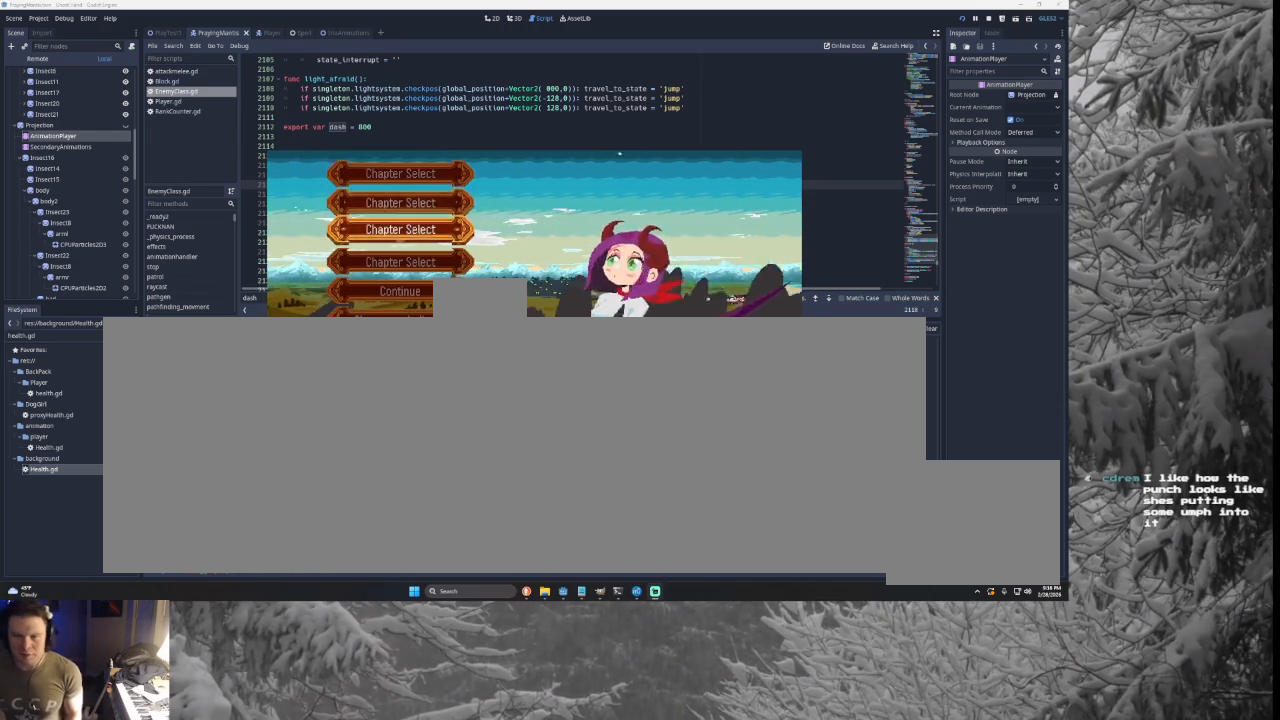
{"buttons": [], "left_stick": "center", "right_stick": "center", "events": [[67, "left_stick", "center"], [133, "left_stick", "down"], [233, "left_stick", "center"], [400, "left_stick", "up"], [500, "left_stick", "center"]]}
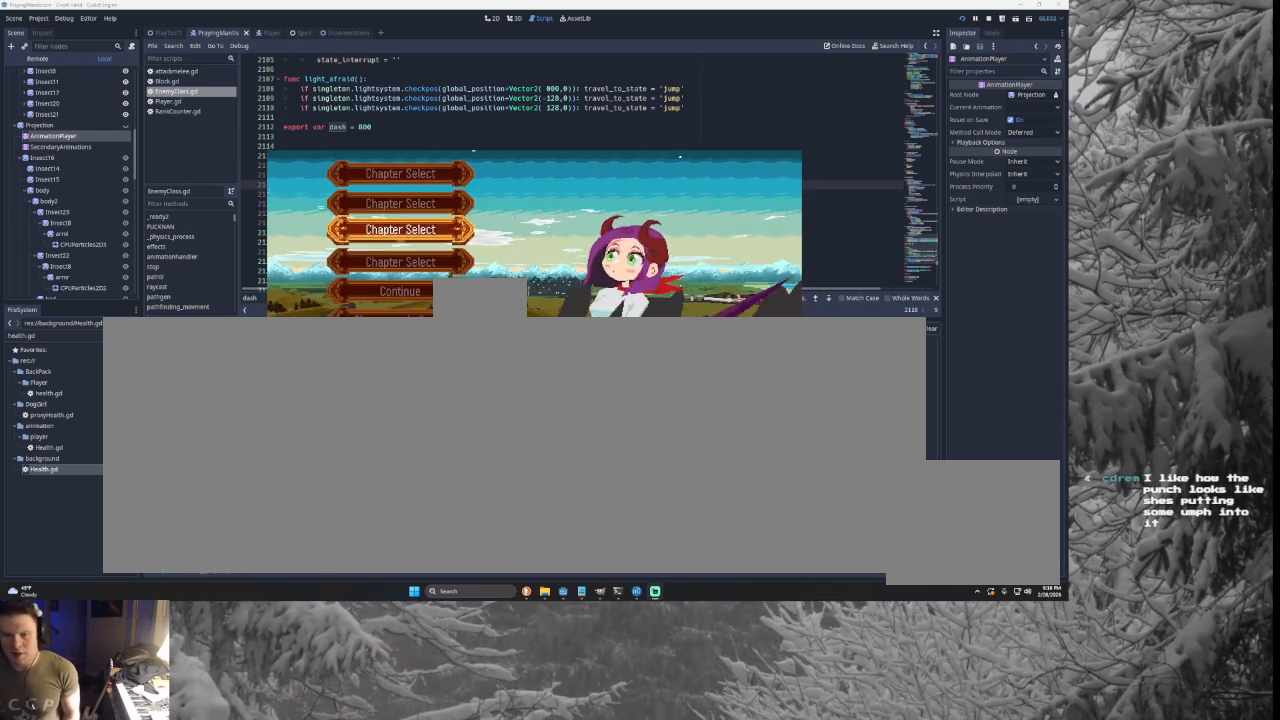
{"buttons": [], "left_stick": "center", "right_stick": "center", "events": [[100, "left_stick", "up"], [200, "left_stick", "center"]]}
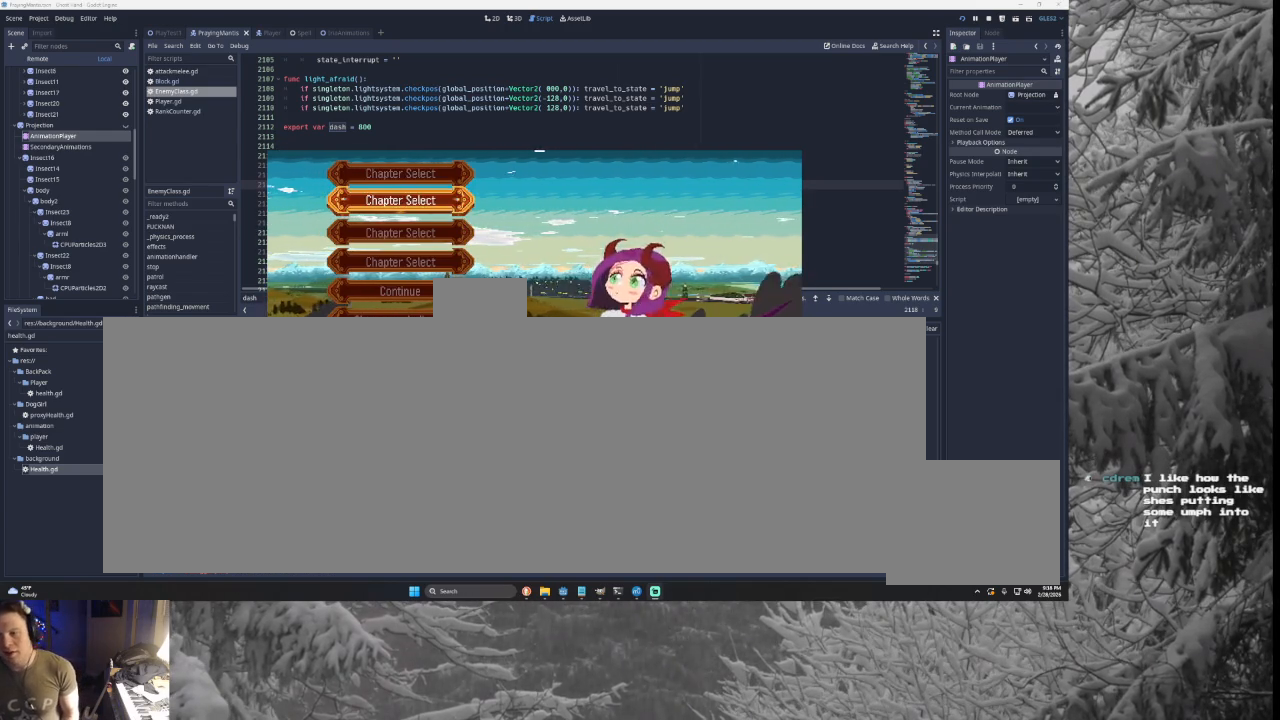
{"buttons": [], "left_stick": "center", "right_stick": "center", "events": [[67, "left_stick", "up"], [167, "left_stick", "center"]]}
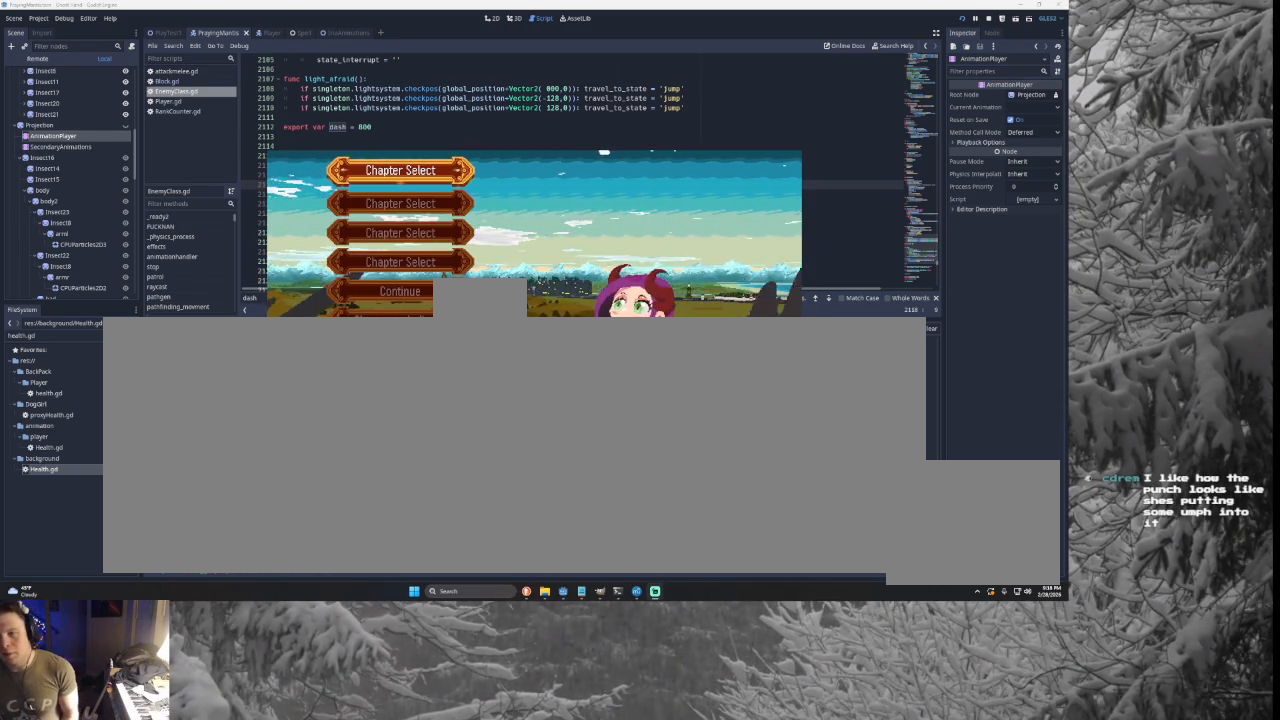
{"buttons": [], "left_stick": "center", "right_stick": "center", "events": []}
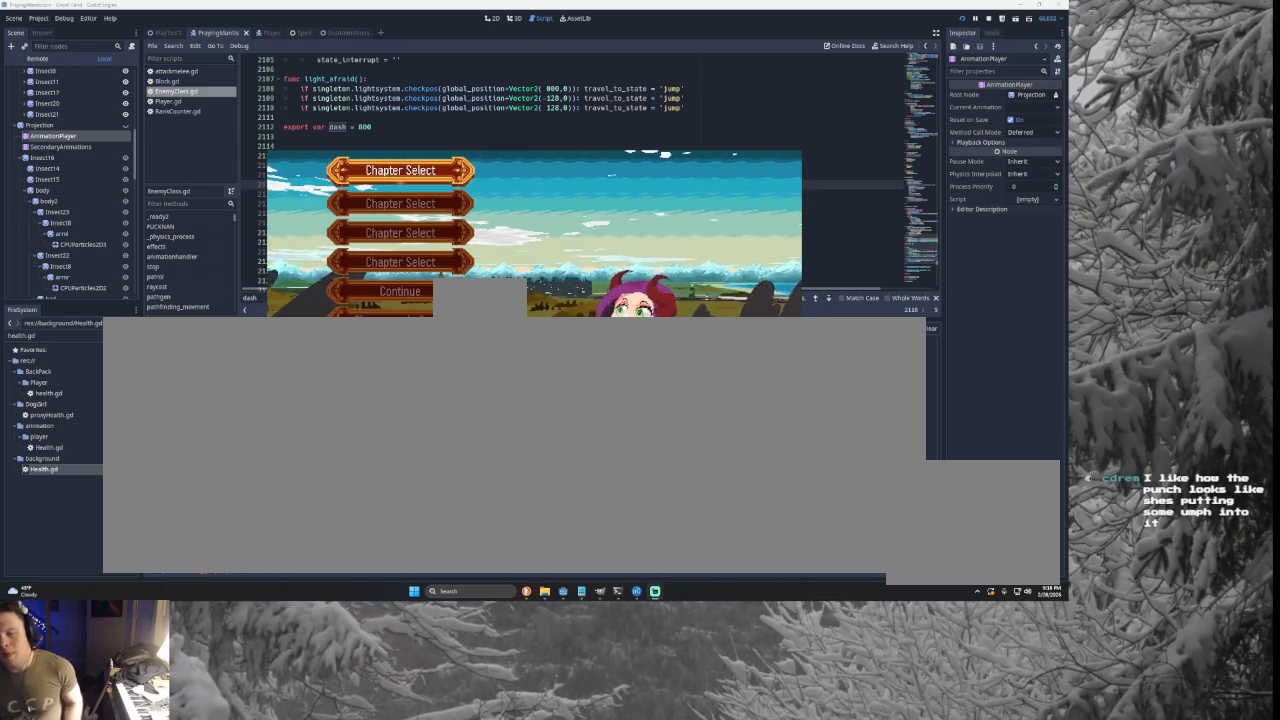
{"buttons": [], "left_stick": "center", "right_stick": "center", "events": []}
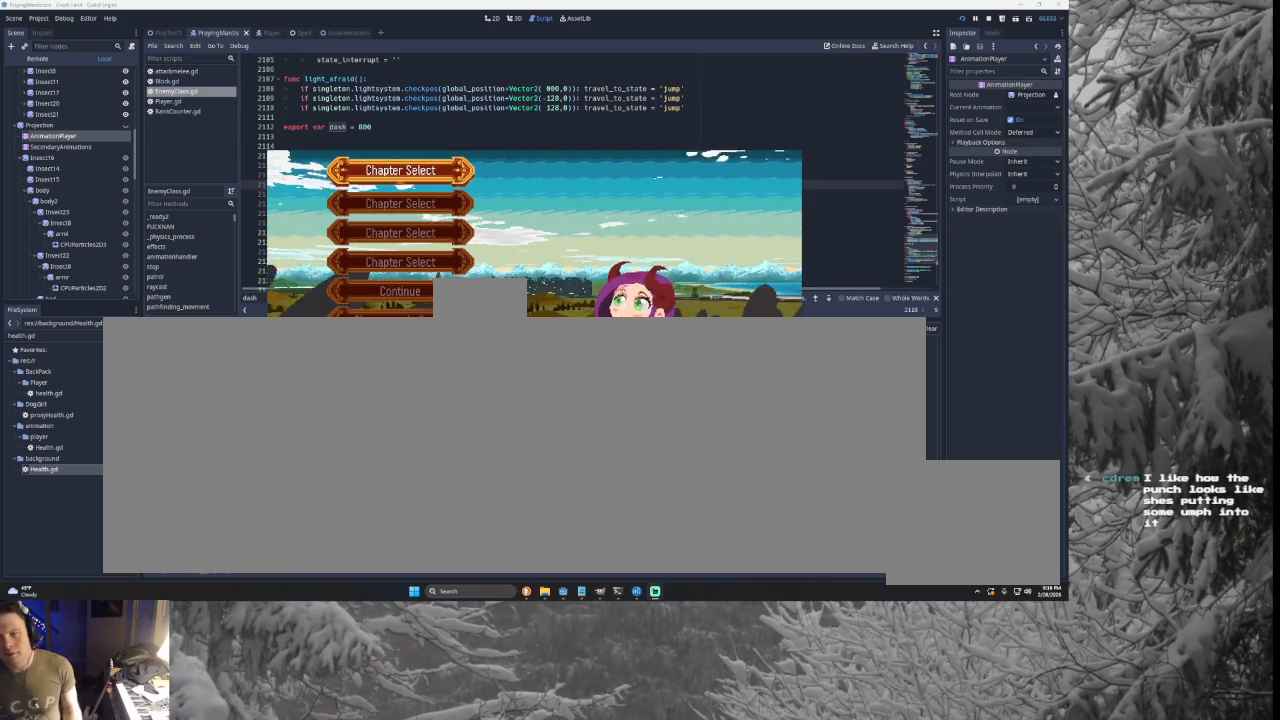
{"buttons": [], "left_stick": "center", "right_stick": "center", "events": []}
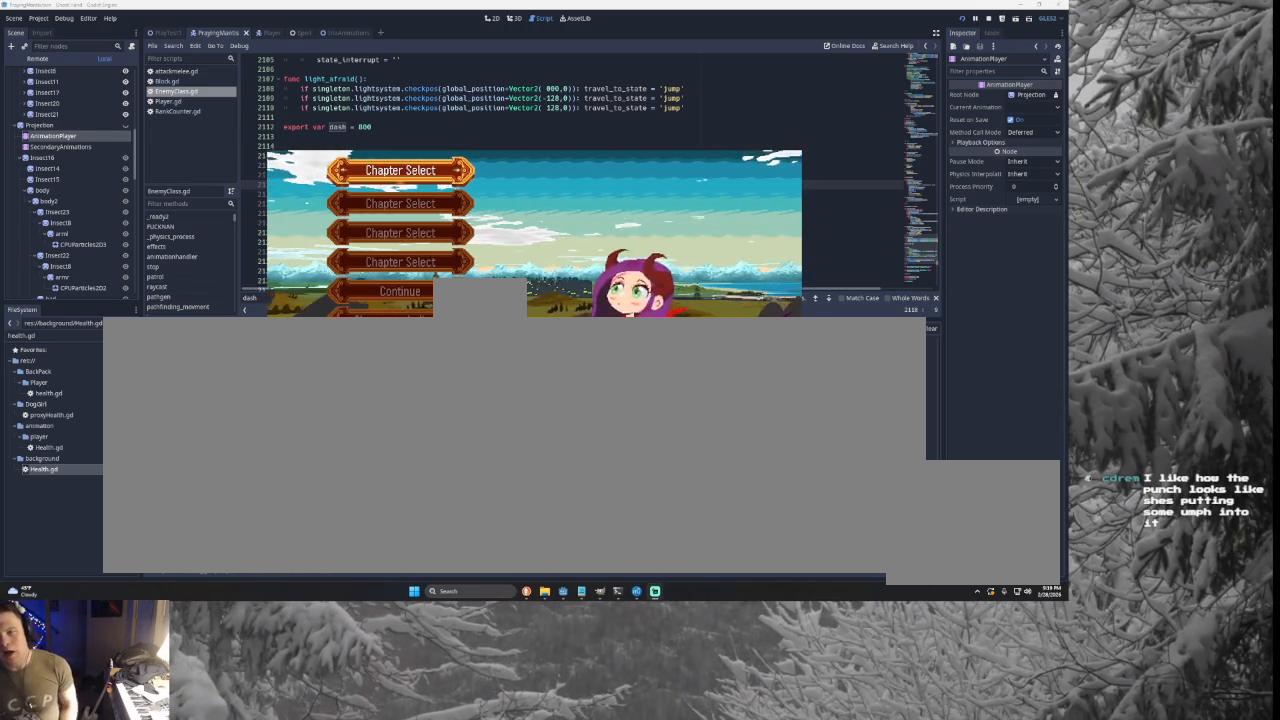
{"buttons": [], "left_stick": "down", "right_stick": "center", "events": [[233, "left_stick", "down"], [367, "left_stick", "center"], [433, "left_stick", "down"]]}
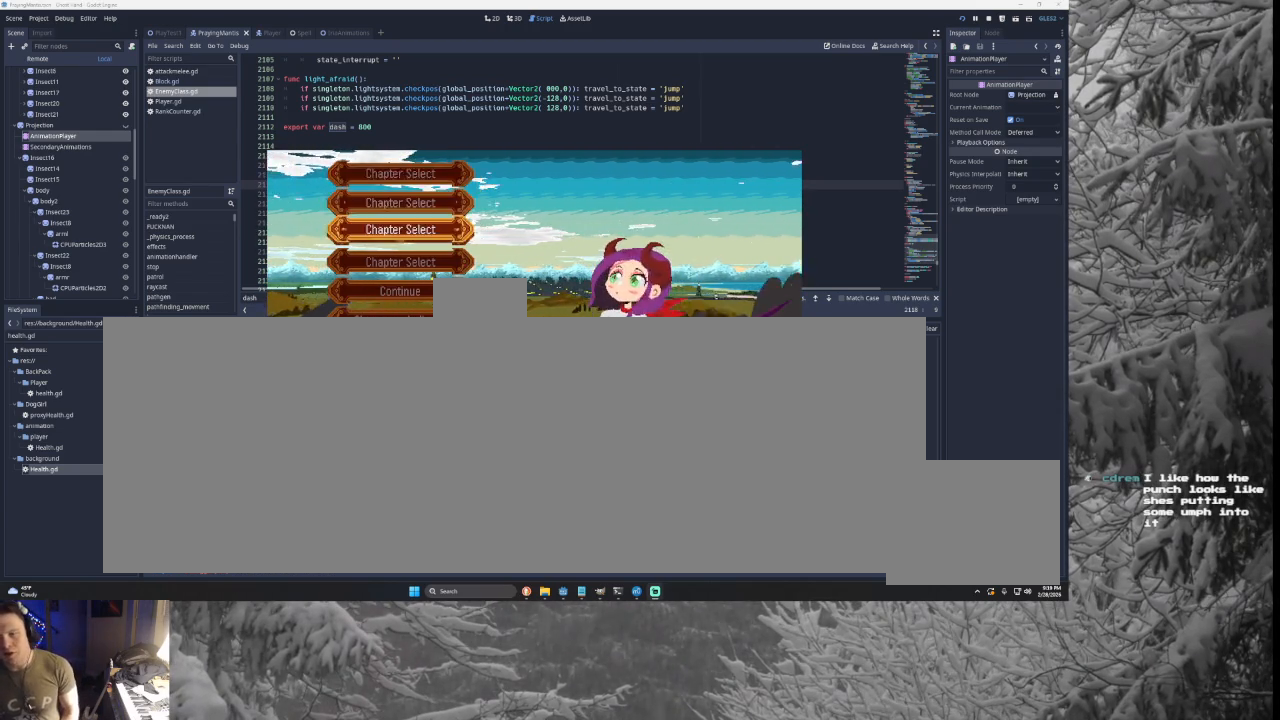
{"buttons": ["SQUARE"], "left_stick": "center", "right_stick": "center", "events": [[67, "left_stick", "center"], [133, "left_stick", "up"], [267, "left_stick", "center"], [500, "SQUARE", "down"]]}
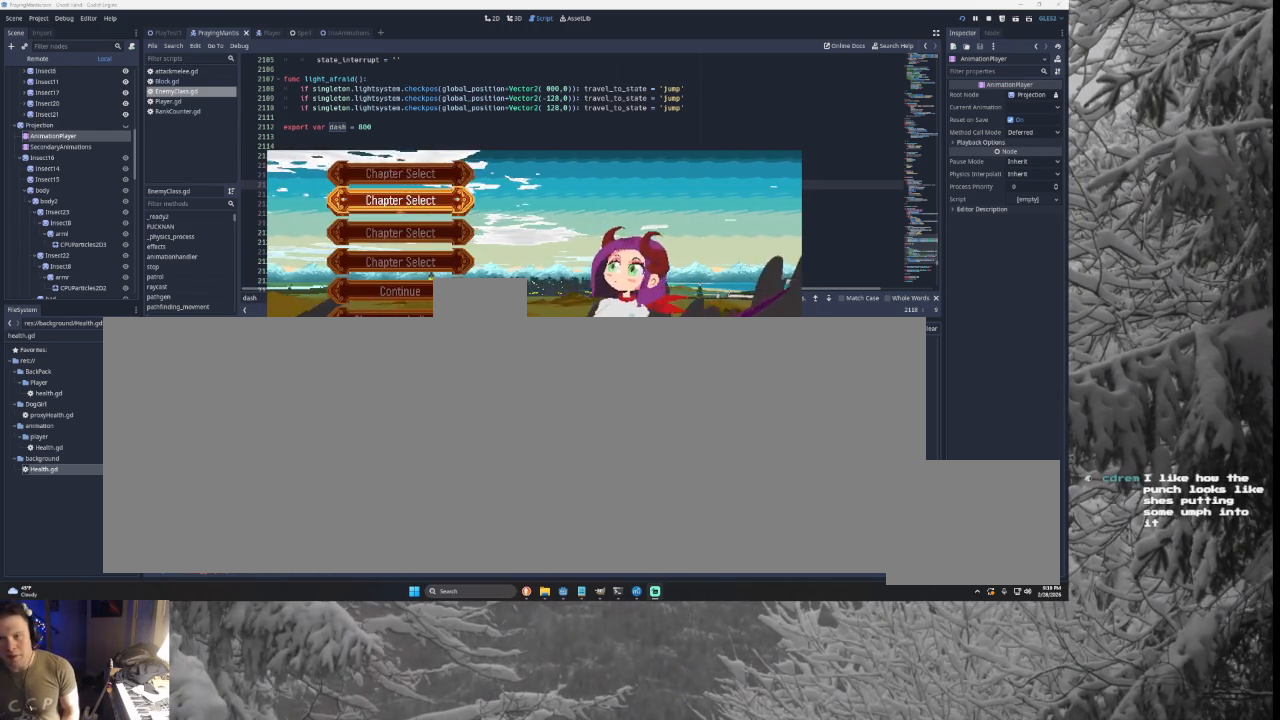
{"buttons": [], "left_stick": "center", "right_stick": "center", "events": [[167, "SQUARE", "up"], [433, "left_stick", "up"], [500, "left_stick", "center"]]}
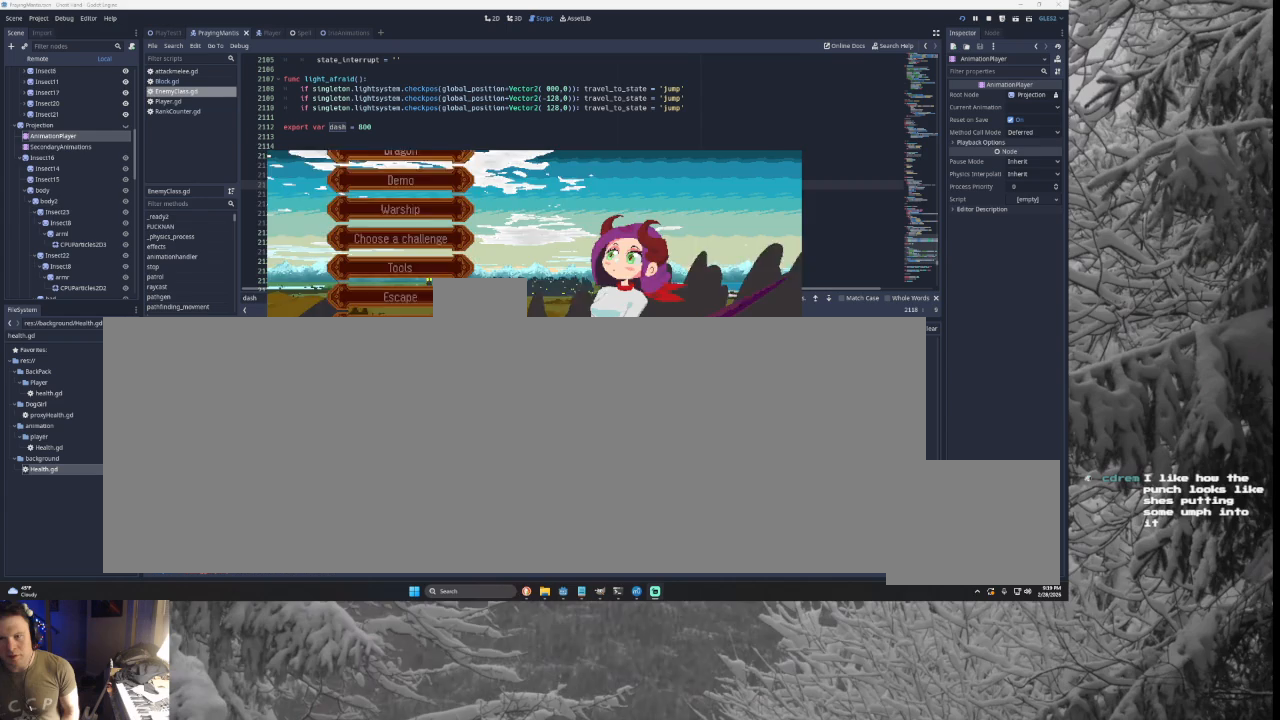
{"buttons": [], "left_stick": "center", "right_stick": "center", "events": [[100, "left_stick", "up"], [233, "left_stick", "center"], [333, "left_stick", "up"], [467, "left_stick", "center"]]}
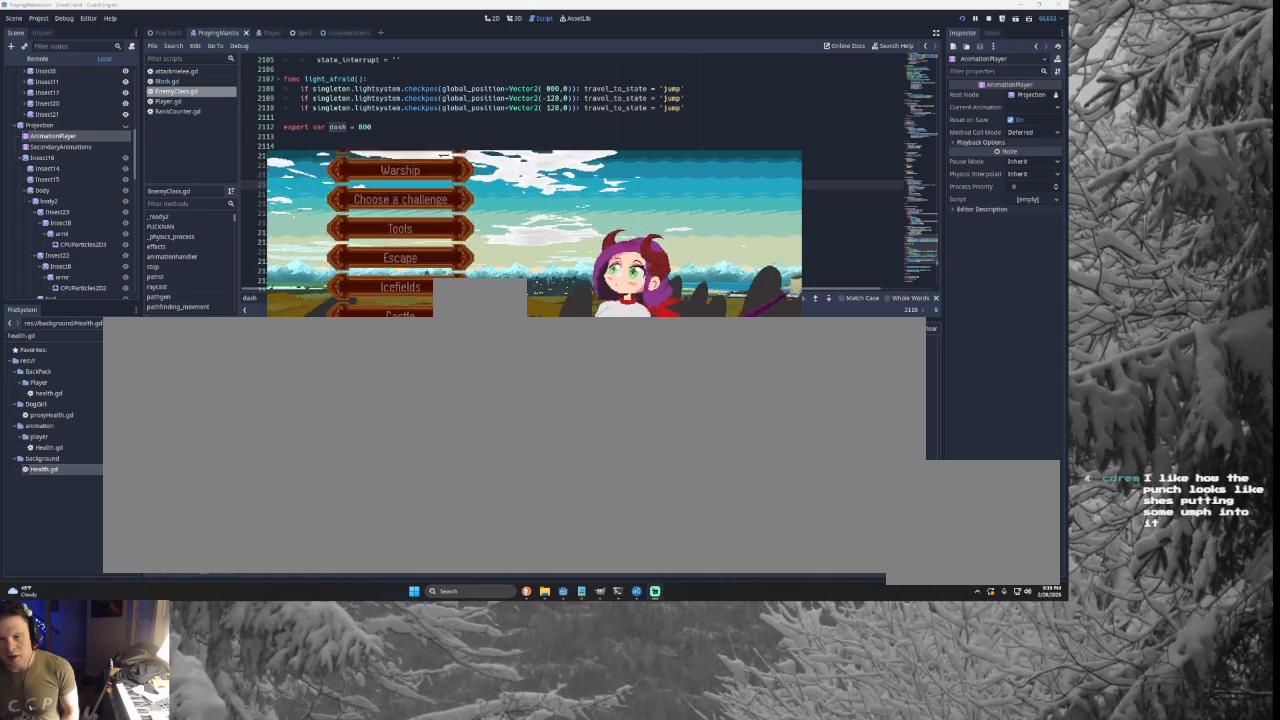
{"buttons": [], "left_stick": "up", "right_stick": "center", "events": [[233, "left_stick", "down"], [367, "left_stick", "center"], [500, "left_stick", "up"]]}
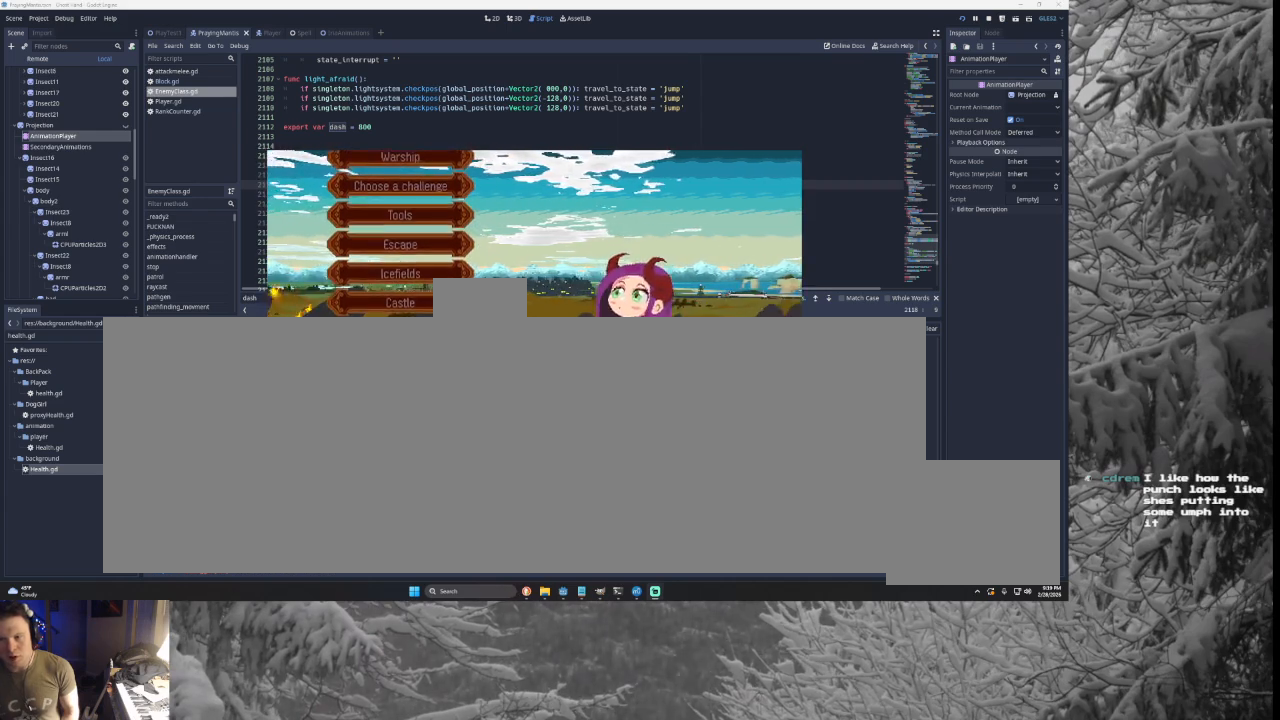
{"buttons": [], "left_stick": "center", "right_stick": "center", "events": [[100, "left_stick", "center"]]}
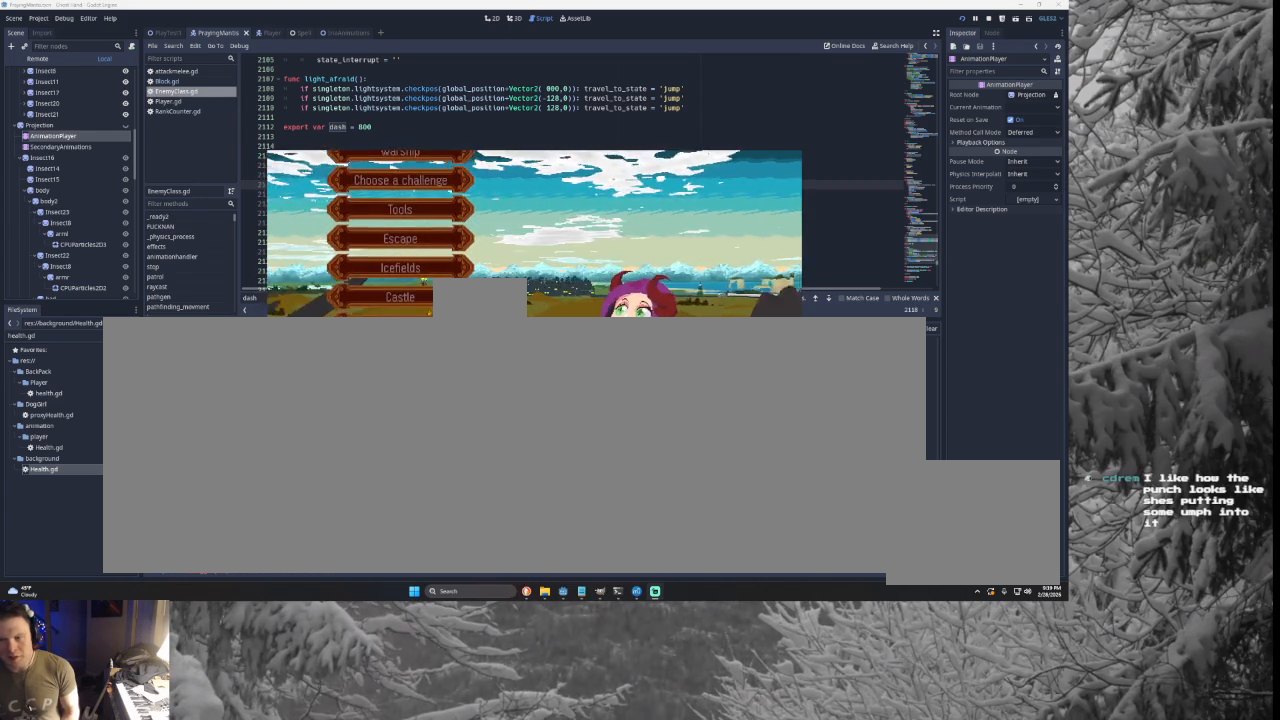
{"buttons": [], "left_stick": "up", "right_stick": "center", "events": [[400, "left_stick", "up"]]}
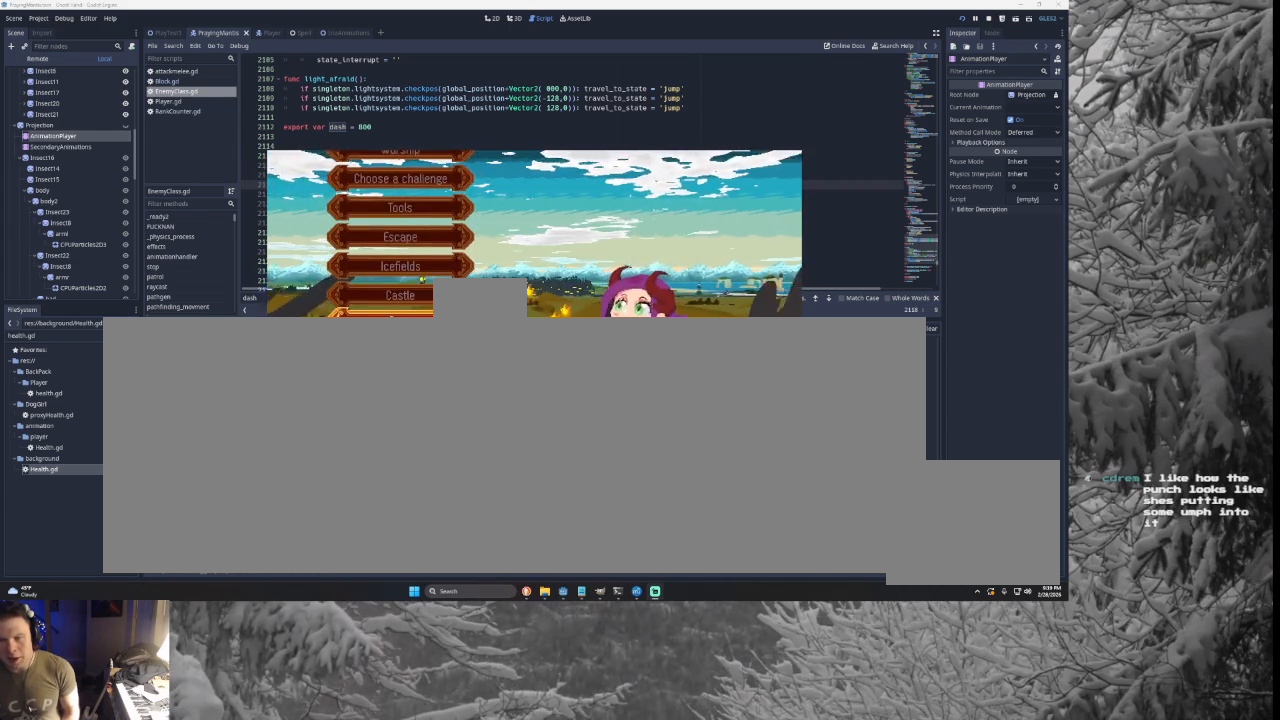
{"buttons": [], "left_stick": "center", "right_stick": "center", "events": [[33, "left_stick", "center"], [300, "left_stick", "down"], [433, "left_stick", "center"]]}
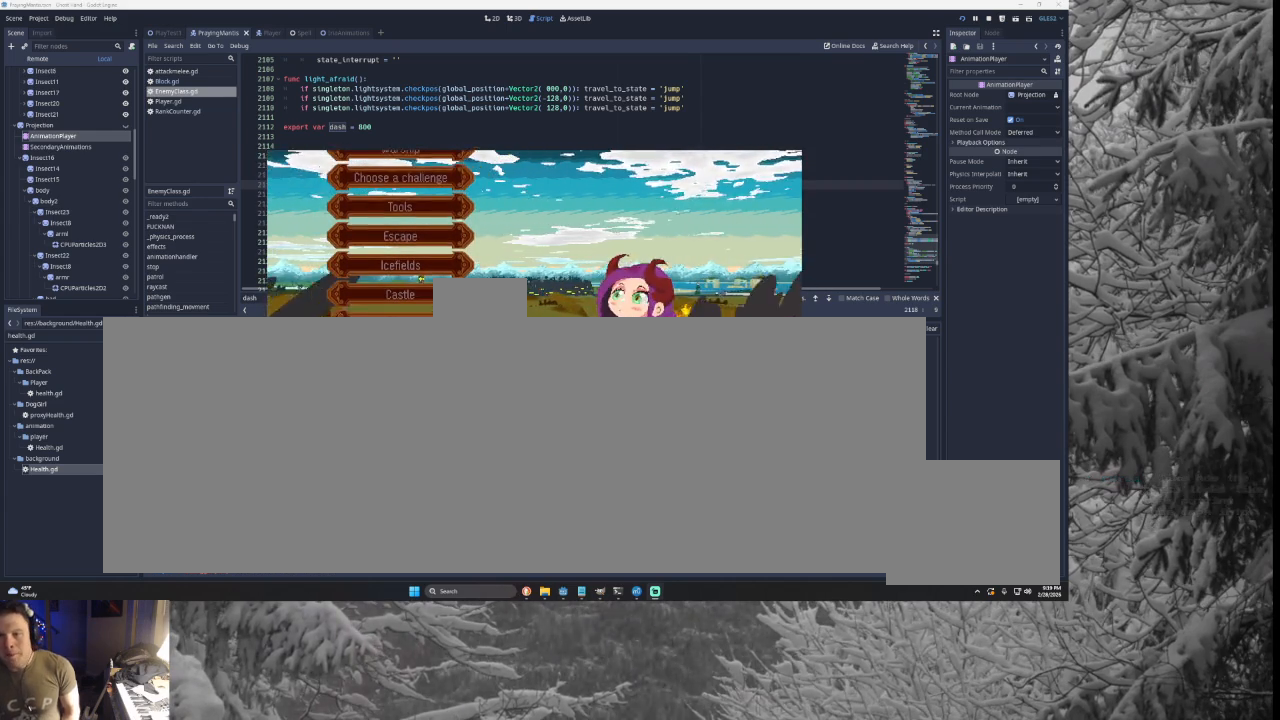
{"buttons": [], "left_stick": "center", "right_stick": "center", "events": [[133, "left_stick", "up"], [300, "left_stick", "center"]]}
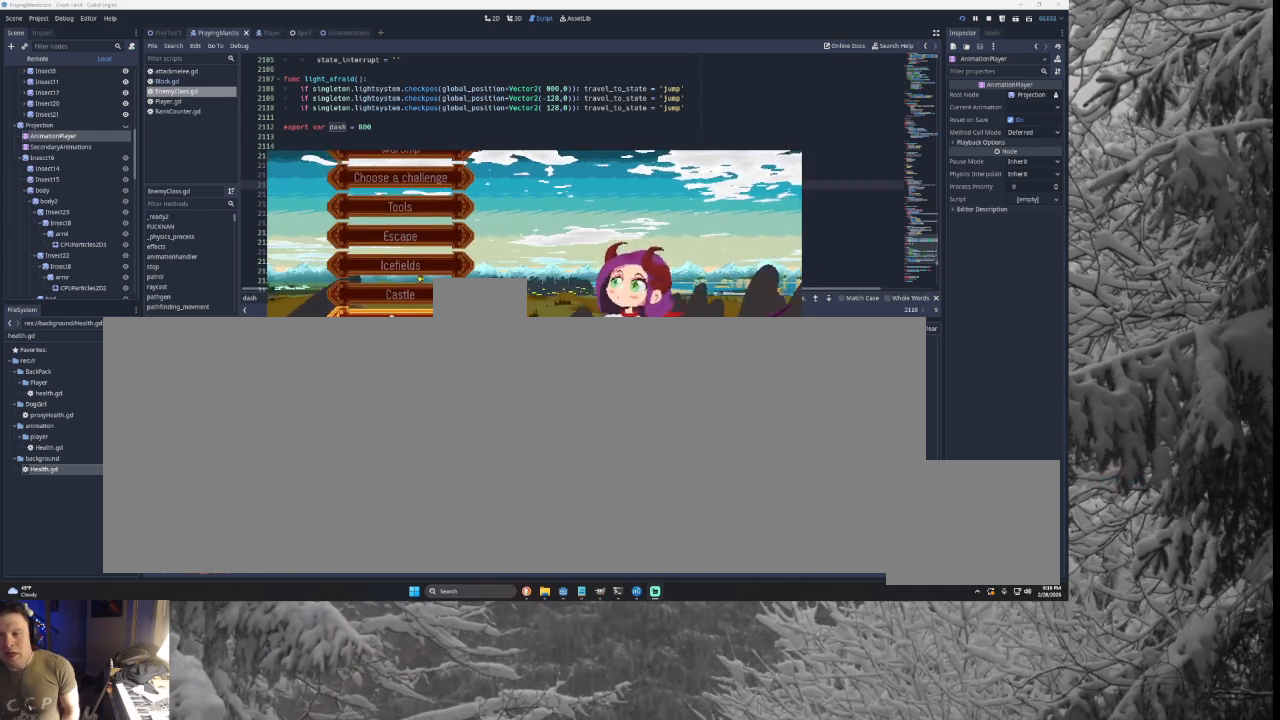
{"buttons": [], "left_stick": "center", "right_stick": "center", "events": [[67, "left_stick", "down"], [167, "left_stick", "center"], [367, "left_stick", "up"], [500, "left_stick", "center"]]}
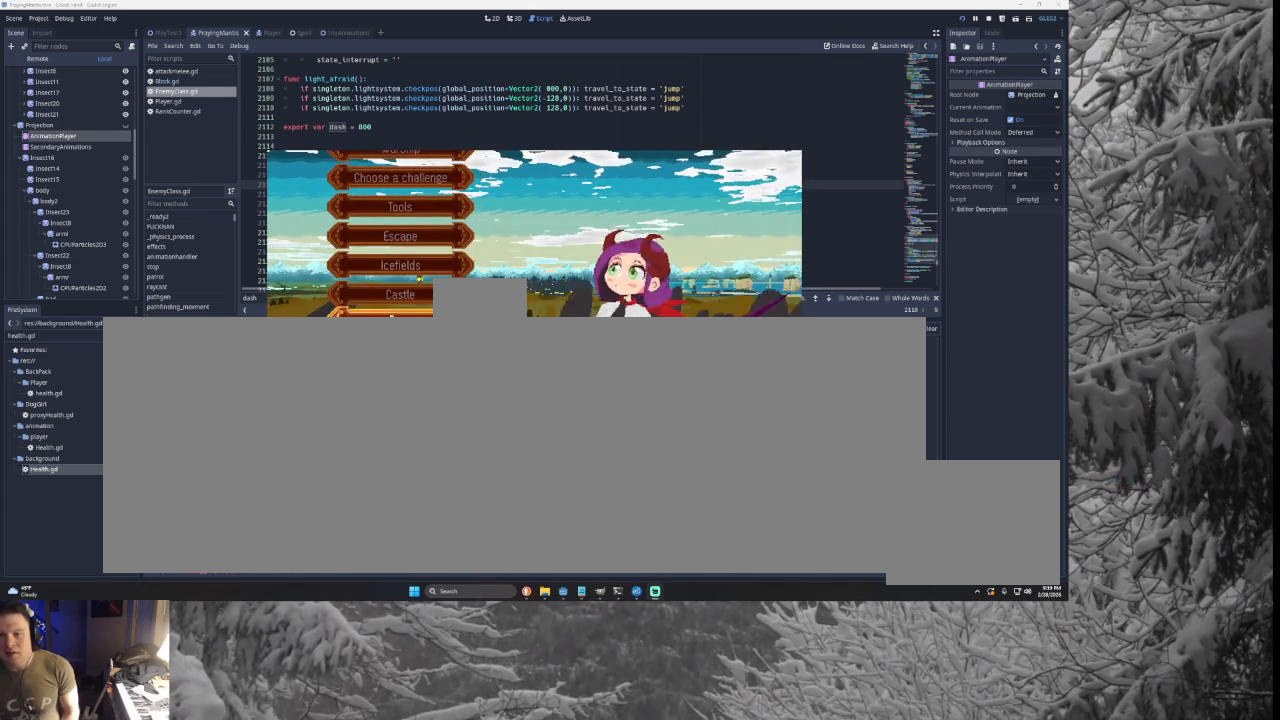
{"buttons": [], "left_stick": "up", "right_stick": "center", "events": [[167, "left_stick", "down"], [300, "left_stick", "center"], [467, "left_stick", "up"]]}
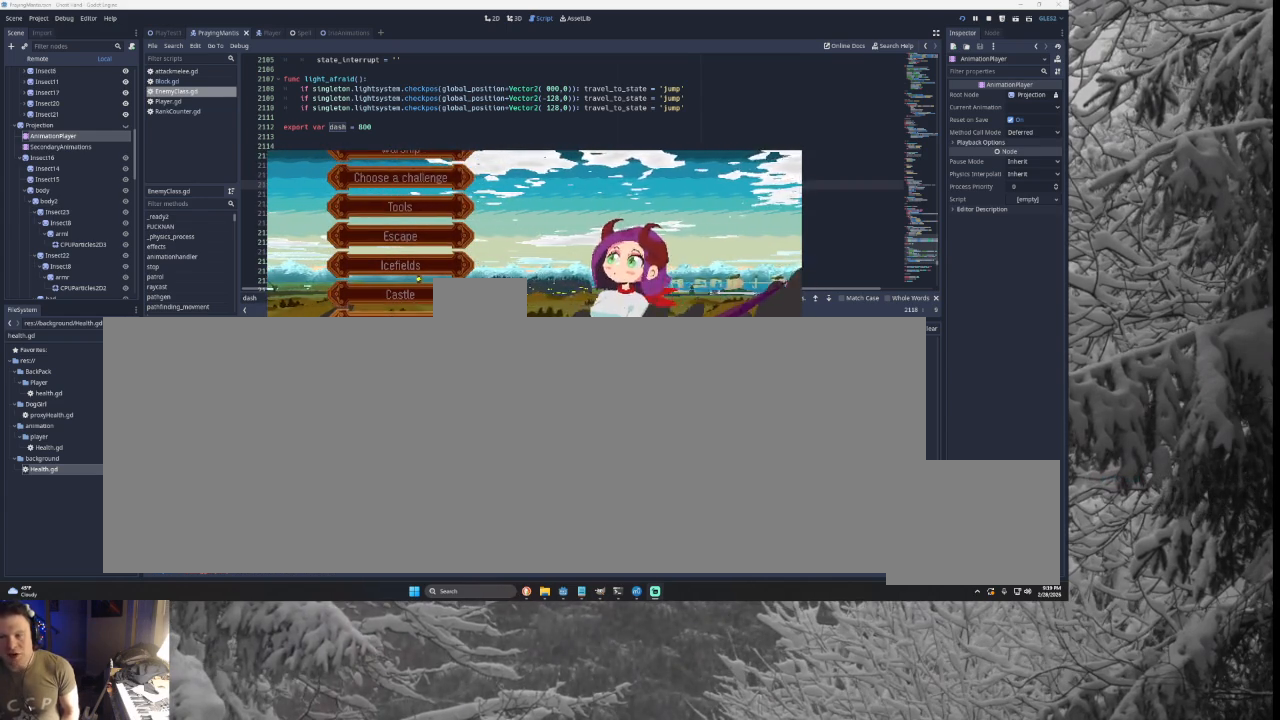
{"buttons": [], "left_stick": "center", "right_stick": "center", "events": [[133, "left_stick", "center"], [300, "left_stick", "down"], [400, "left_stick", "center"]]}
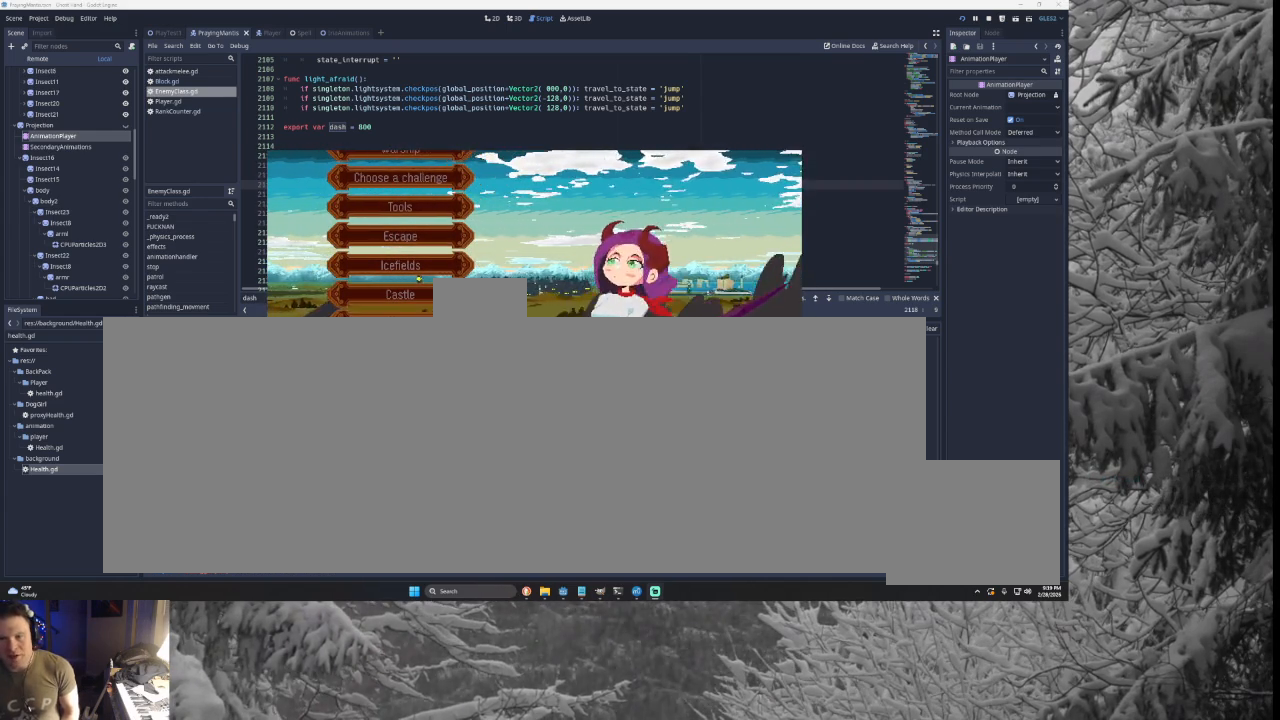
{"buttons": [], "left_stick": "up", "right_stick": "center", "events": [[67, "left_stick", "up"], [233, "left_stick", "center"], [467, "left_stick", "up"]]}
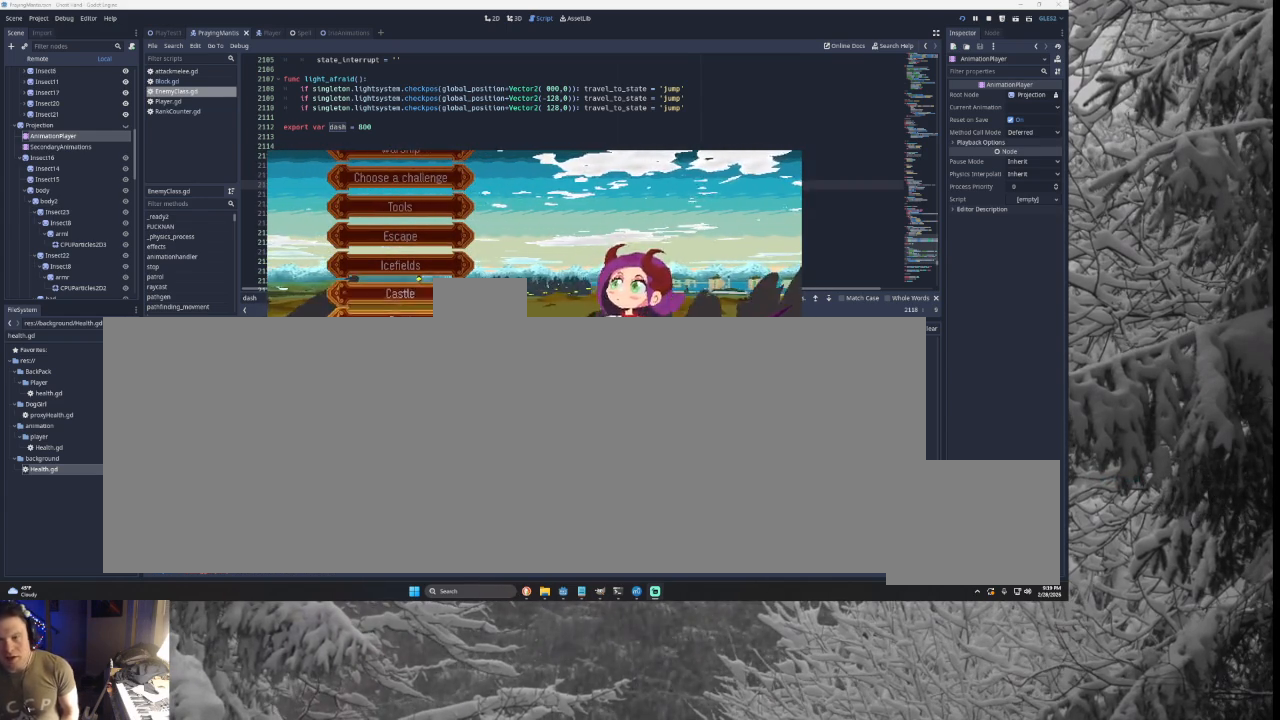
{"buttons": [], "left_stick": "center", "right_stick": "center", "events": [[100, "left_stick", "center"], [233, "left_stick", "up"], [367, "left_stick", "center"]]}
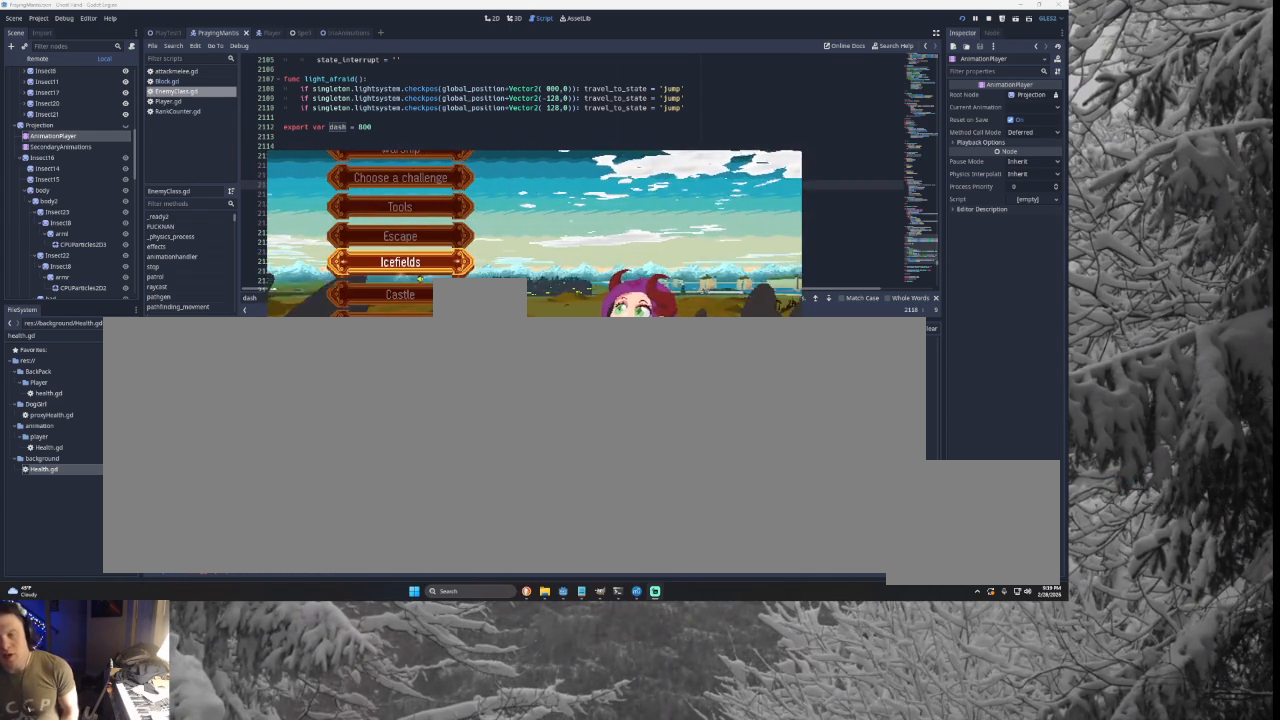
{"buttons": [], "left_stick": "center", "right_stick": "center", "events": []}
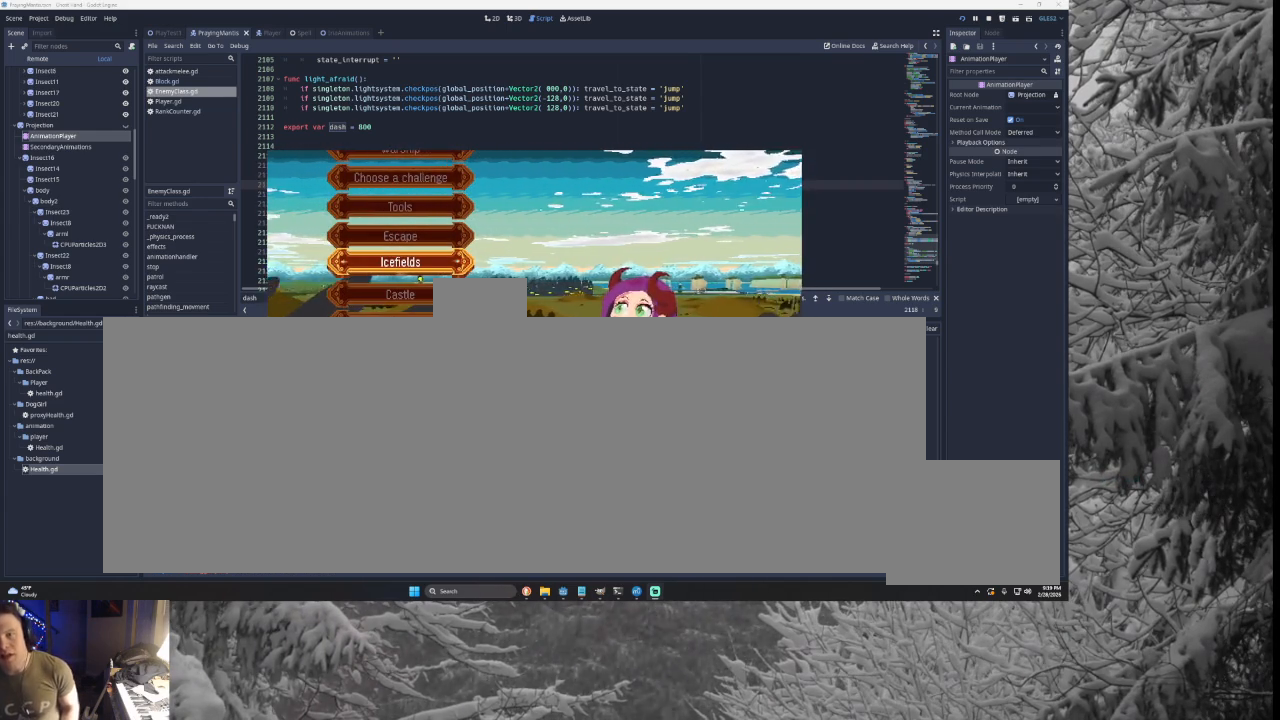
{"buttons": [], "left_stick": "center", "right_stick": "center", "events": []}
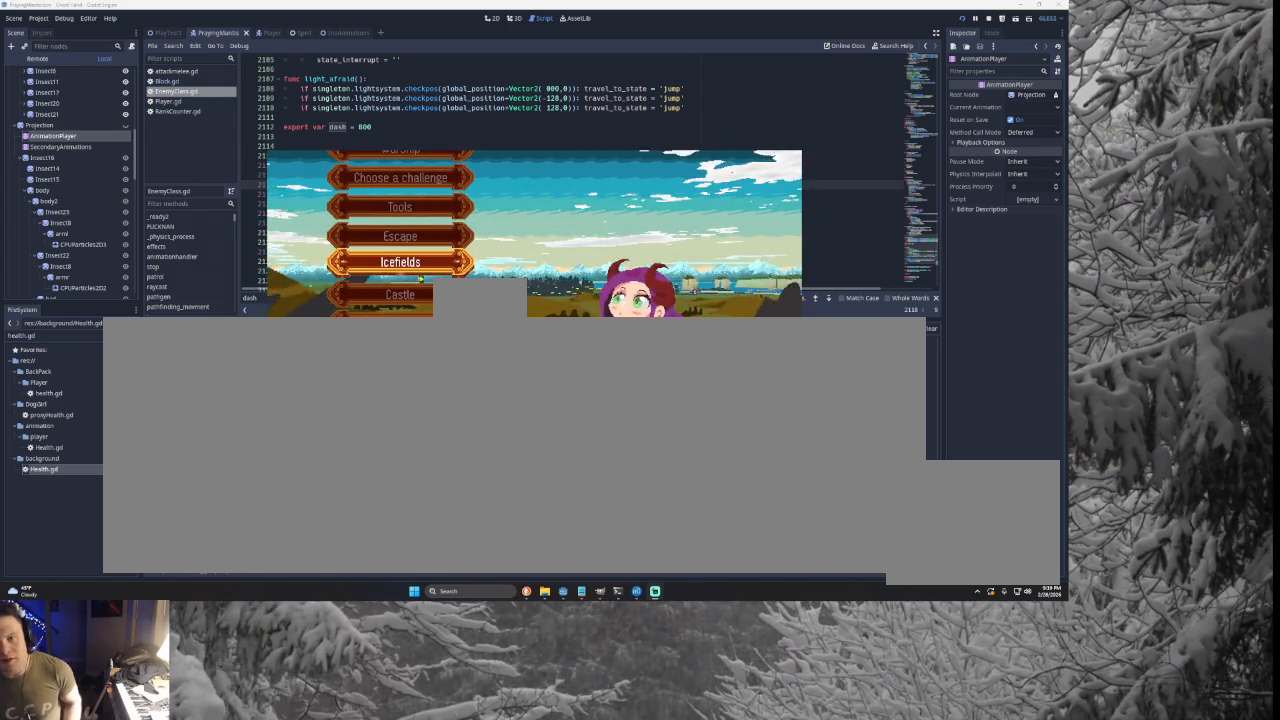
{"buttons": [], "left_stick": "center", "right_stick": "center", "events": []}
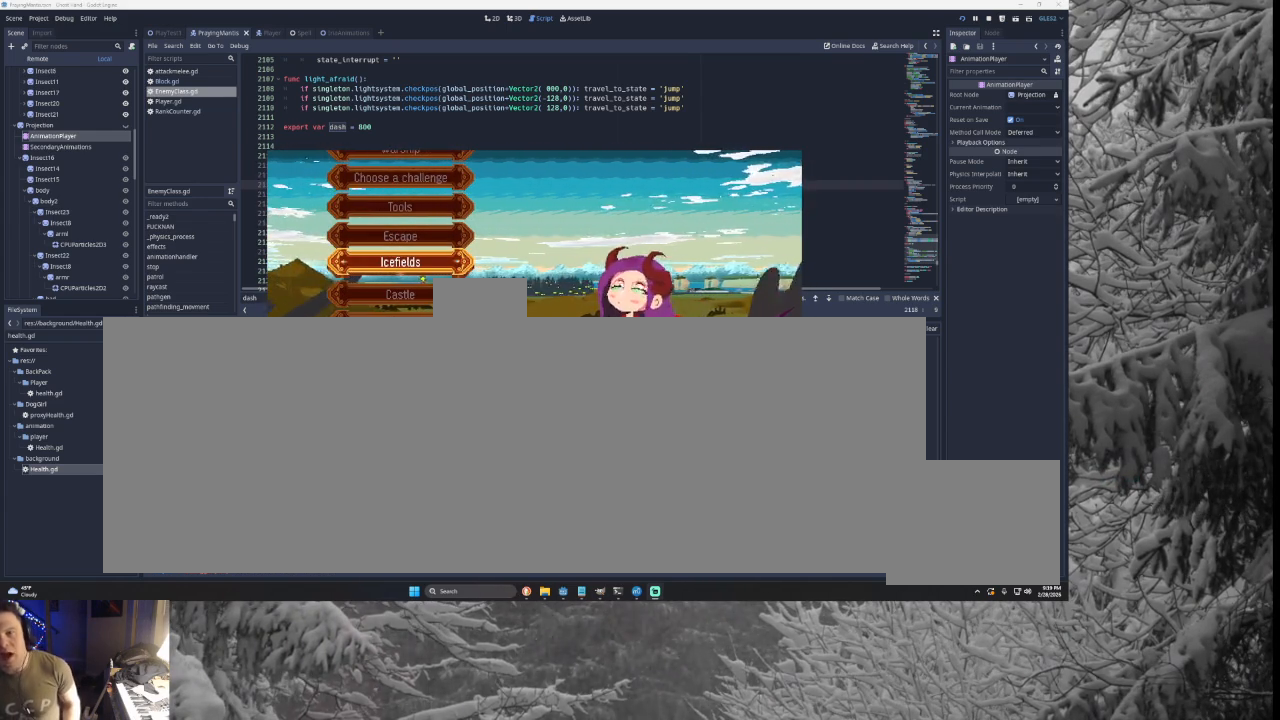
{"buttons": [], "left_stick": "center", "right_stick": "center", "events": []}
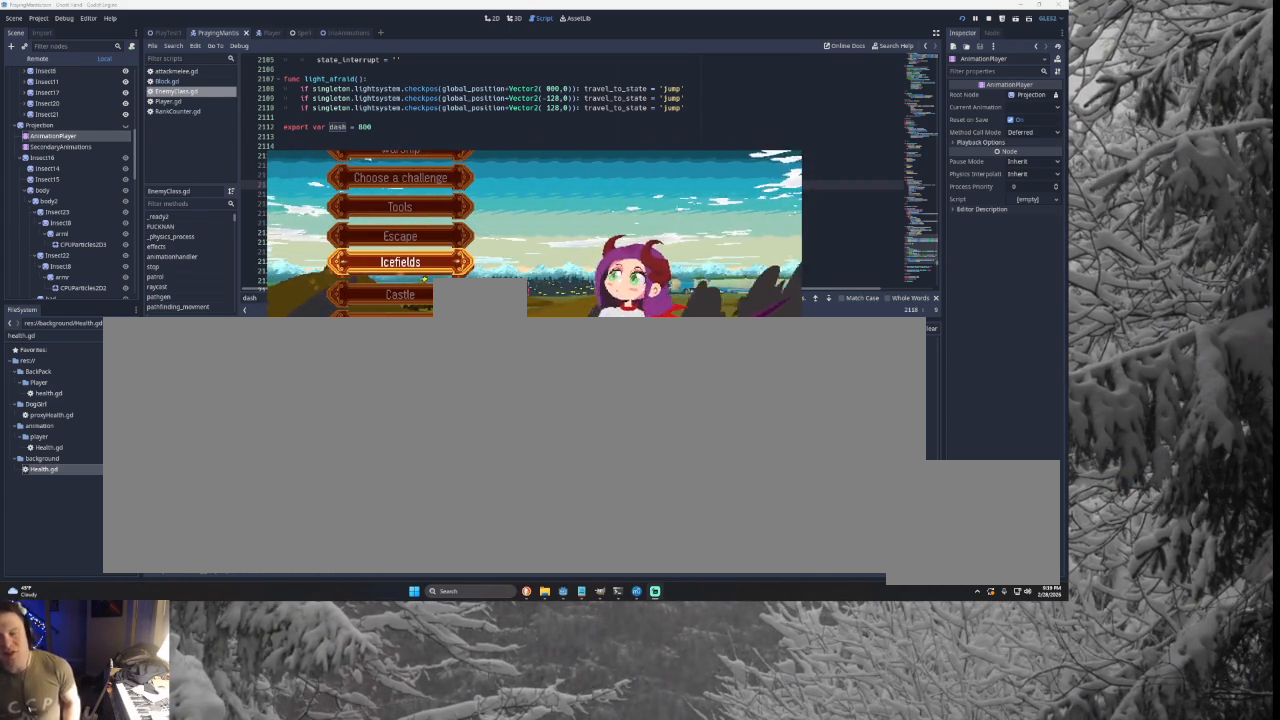
{"buttons": [], "left_stick": "center", "right_stick": "center", "events": []}